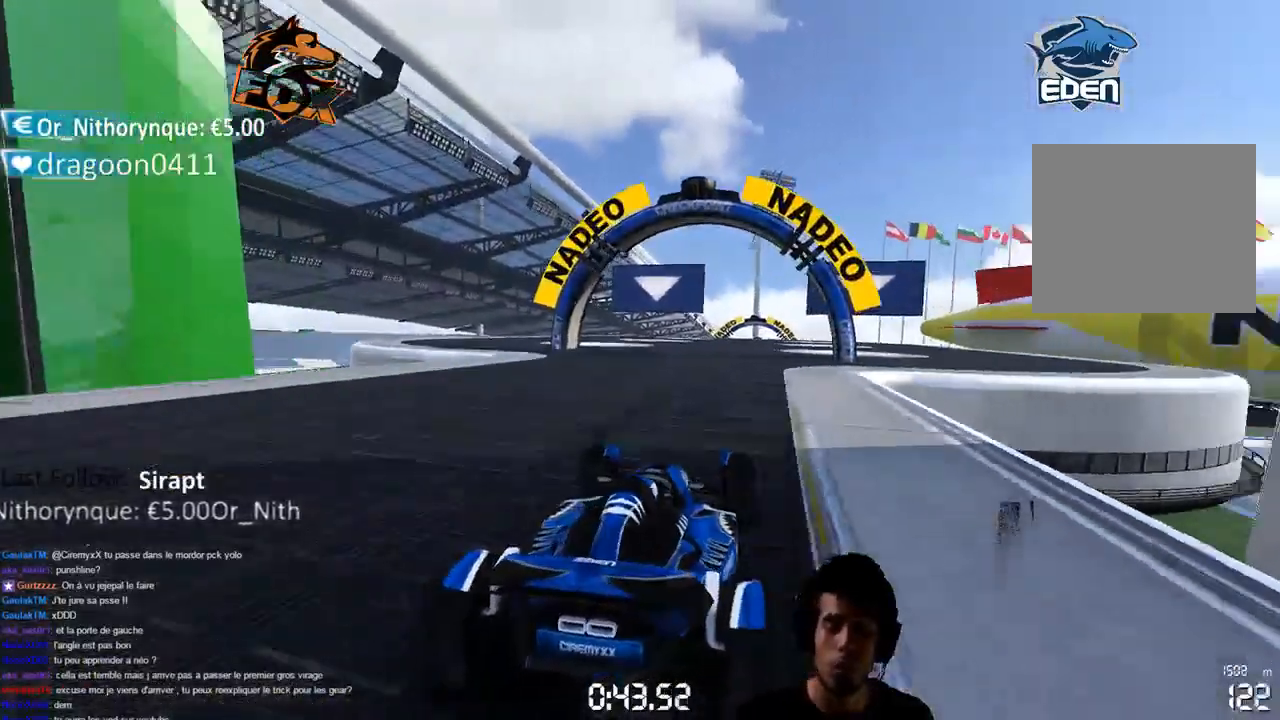
Gameplay with a controller (PlayStation layout); each line is a JSON object with the inputs held at the frame after it. "events" lists button and stick changes between this image and that frame as [ms after this image, input, new state], when the widget could be followed in between. Not read: L3.
{"buttons": [], "left_stick": "center", "right_stick": "center", "events": [[67, "left_stick", "right"], [383, "left_stick", "center"]]}
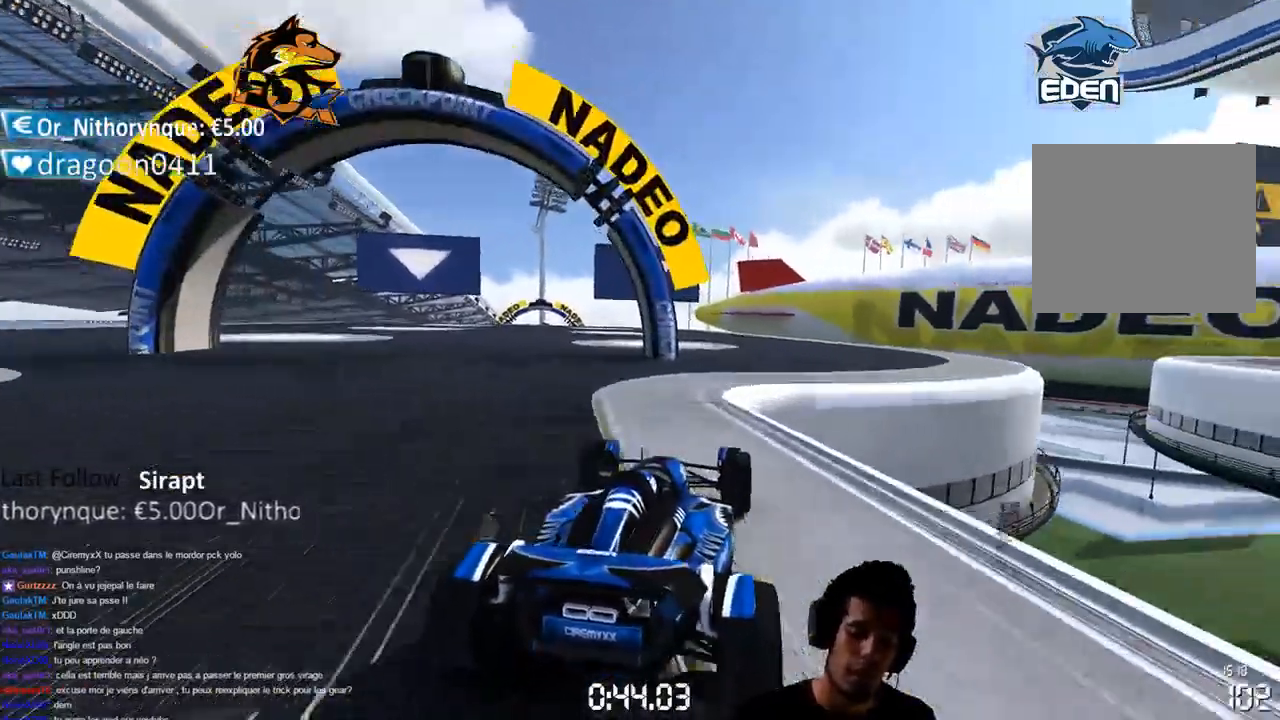
{"buttons": ["SQUARE"], "left_stick": "center", "right_stick": "center", "events": [[383, "SQUARE", "down"]]}
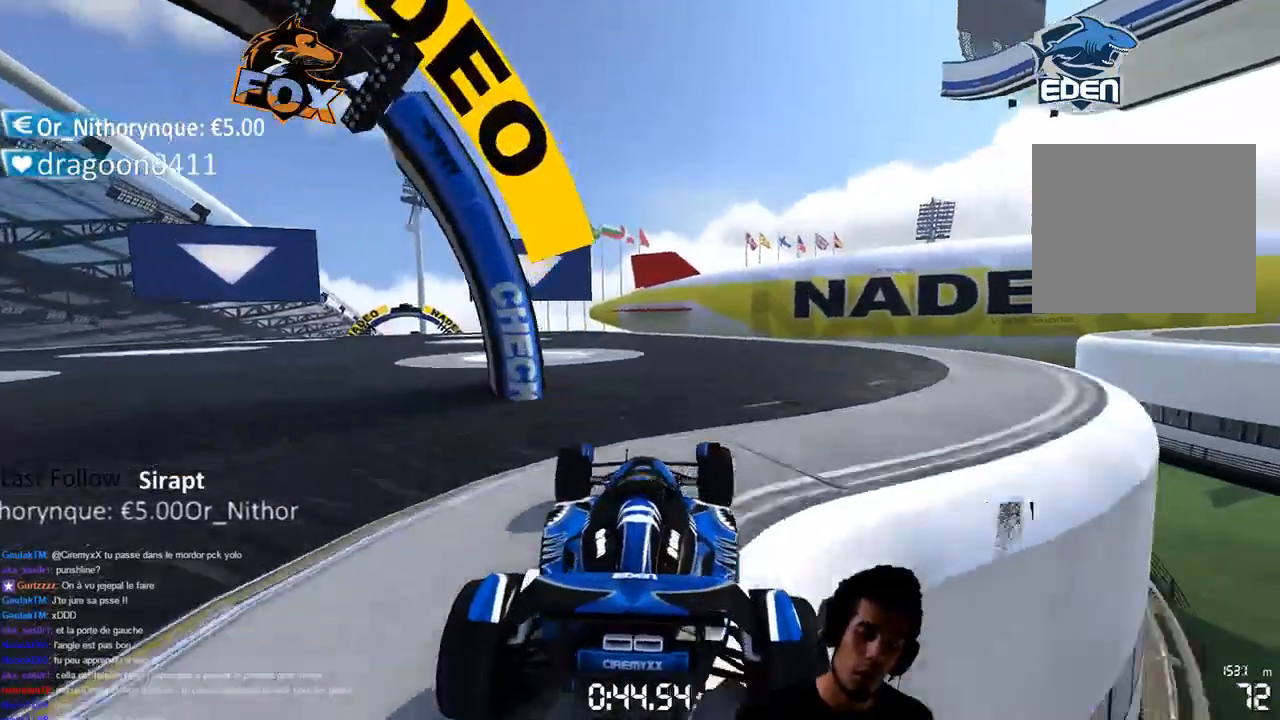
{"buttons": [], "left_stick": "center", "right_stick": "center", "events": [[100, "SQUARE", "up"]]}
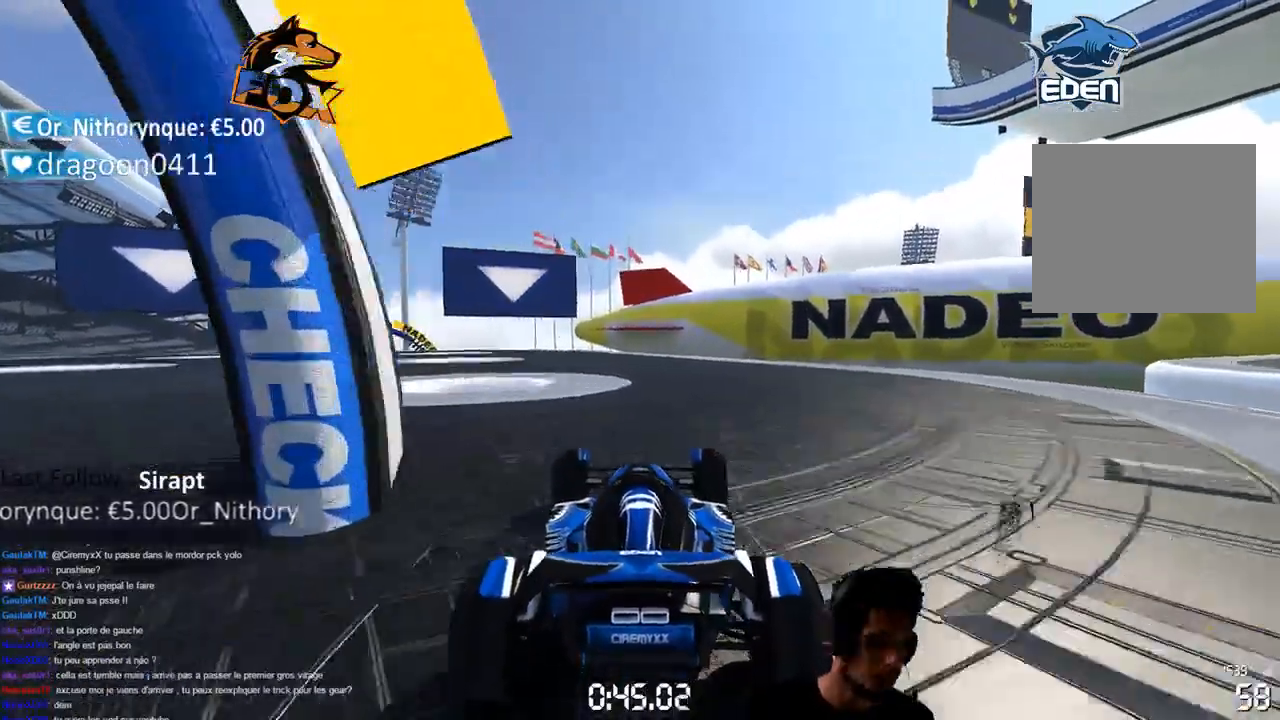
{"buttons": [], "left_stick": "center", "right_stick": "center", "events": []}
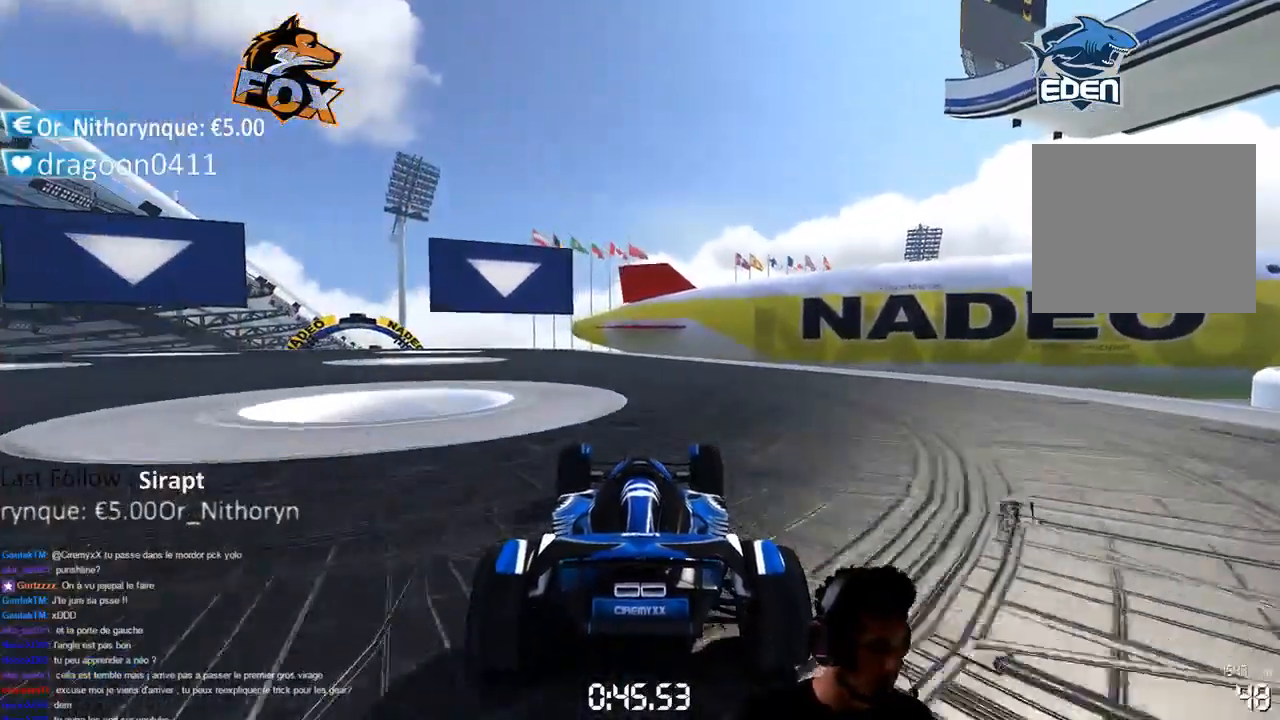
{"buttons": [], "left_stick": "center", "right_stick": "center", "events": []}
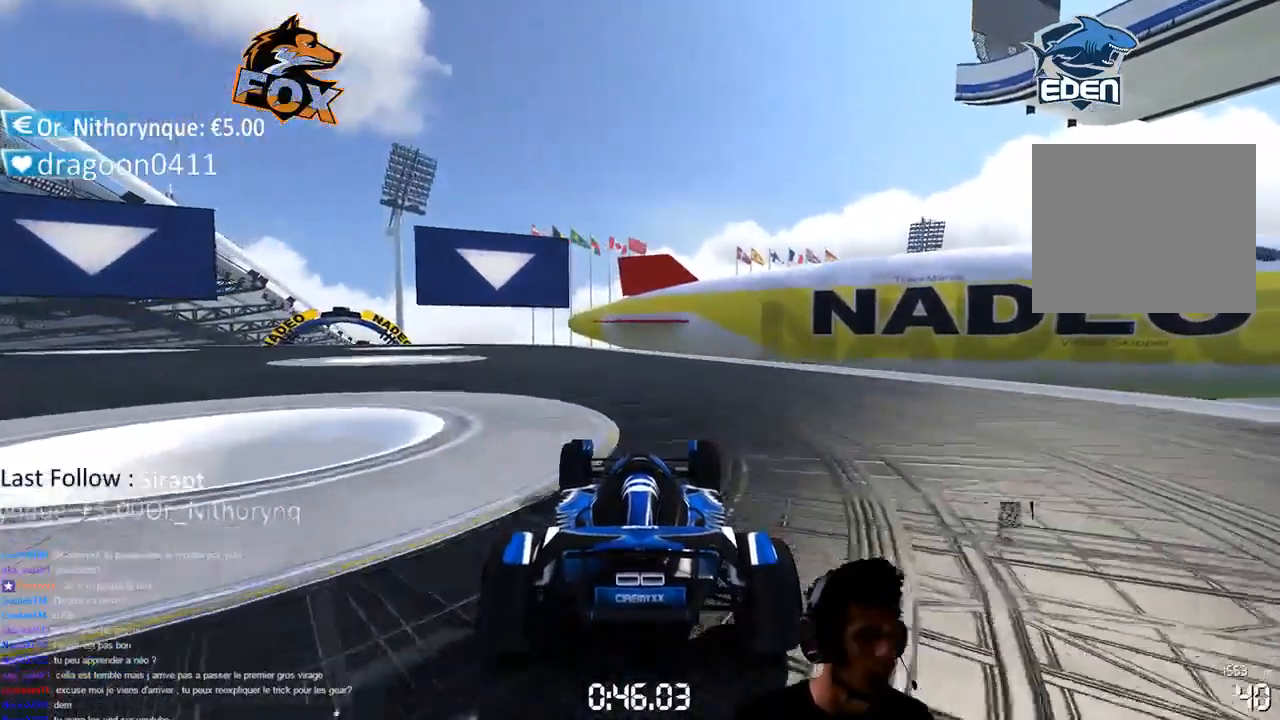
{"buttons": [], "left_stick": "center", "right_stick": "center", "events": [[417, "SQUARE", "down"], [417, "left_stick", "right"], [483, "SQUARE", "up"], [483, "left_stick", "center"]]}
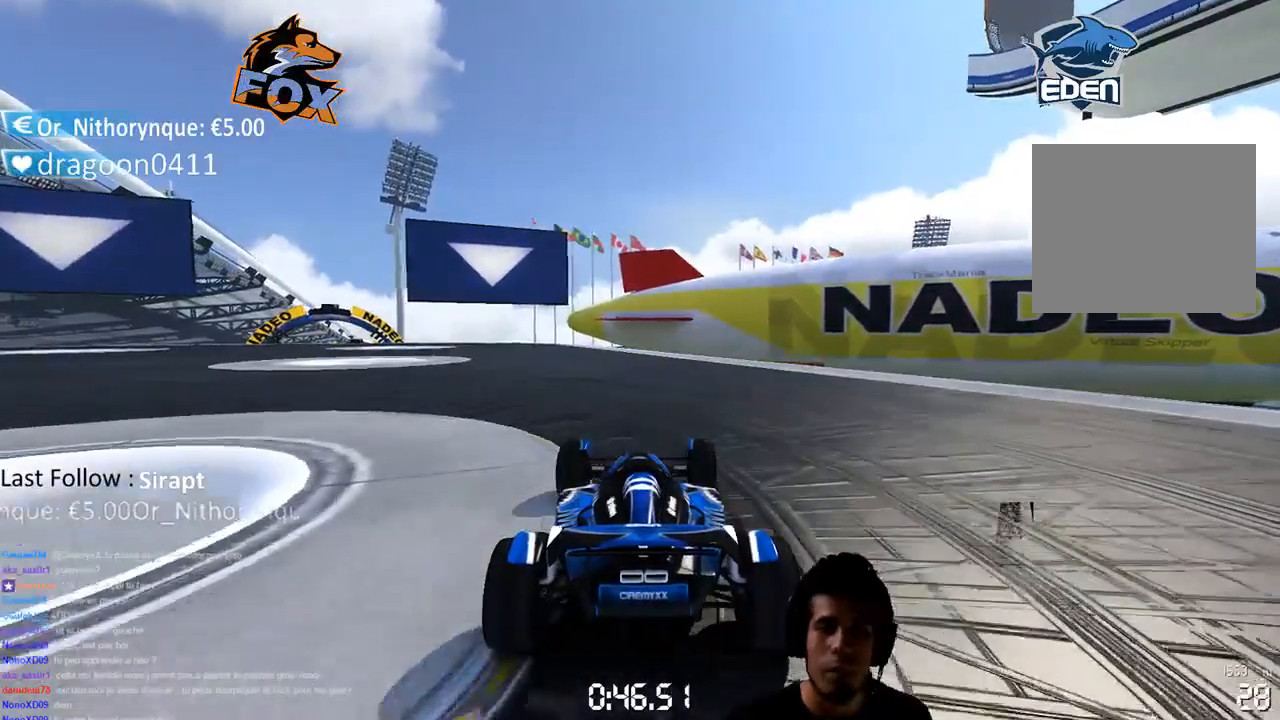
{"buttons": ["CROSS"], "left_stick": "center", "right_stick": "center", "events": [[333, "CROSS", "down"]]}
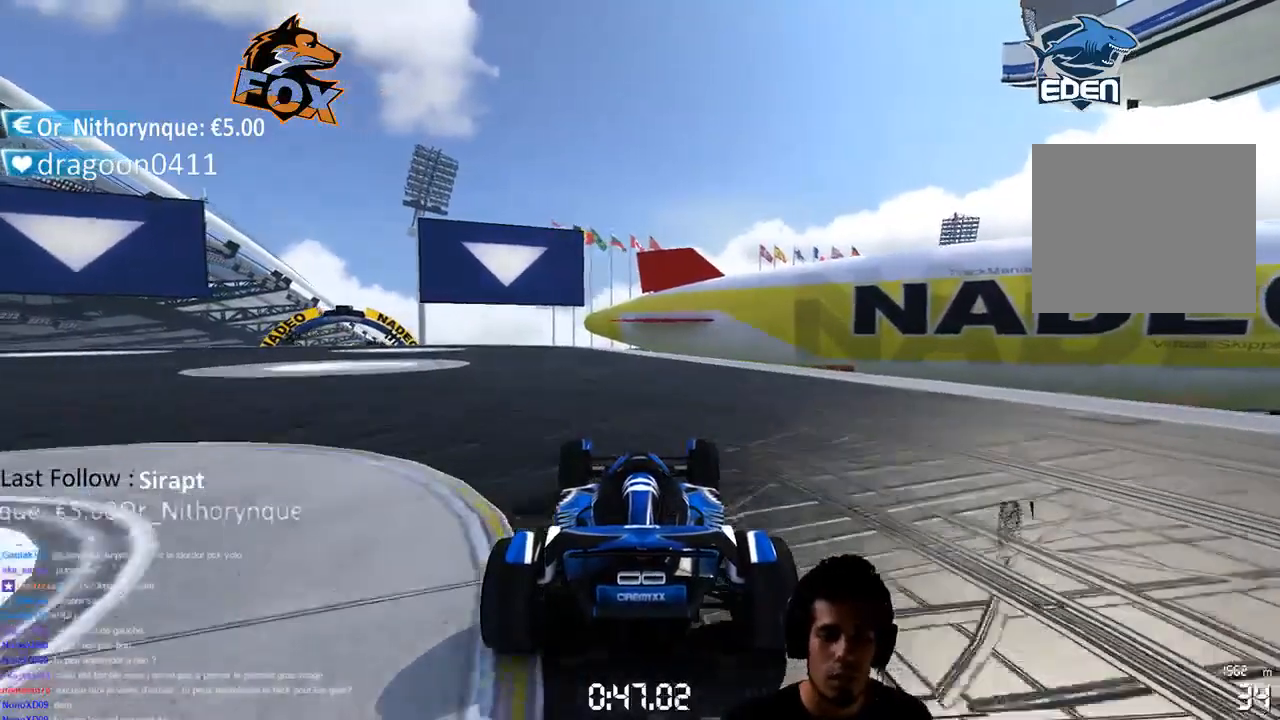
{"buttons": [], "left_stick": "left", "right_stick": "center", "events": [[100, "left_stick", "left"], [483, "CROSS", "up"]]}
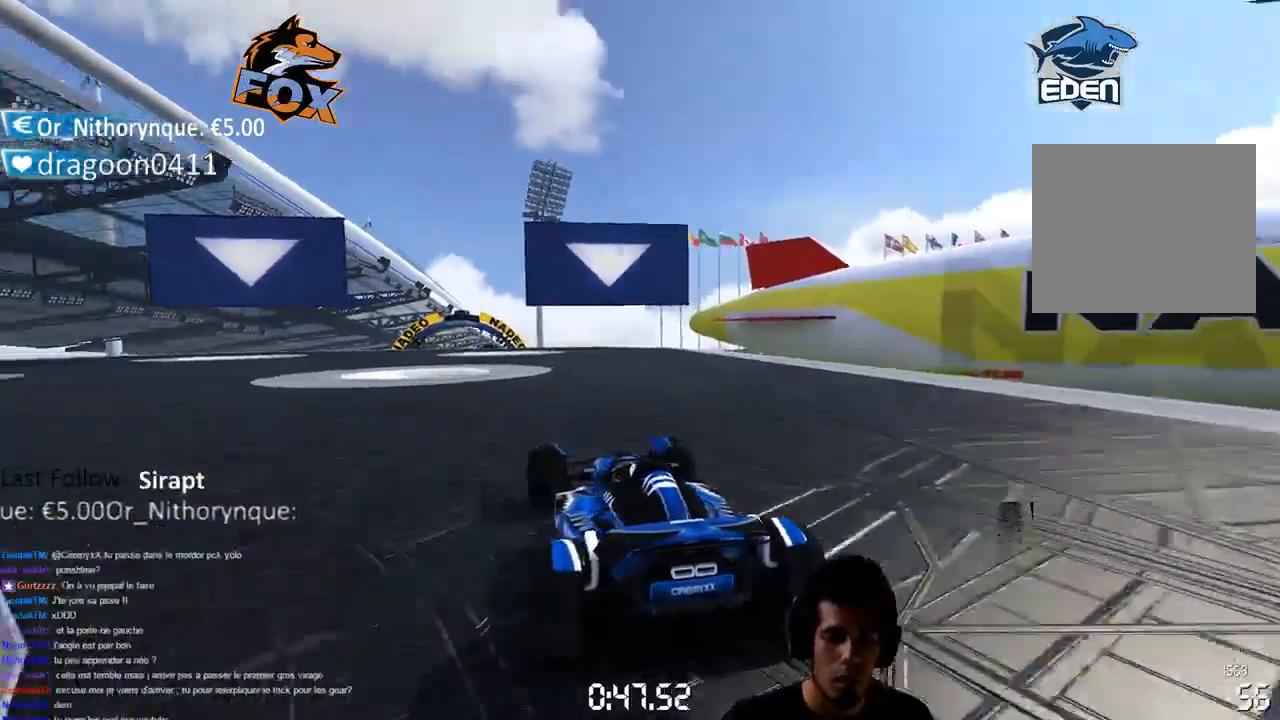
{"buttons": ["CROSS", "SQUARE"], "left_stick": "left", "right_stick": "center", "events": [[50, "CROSS", "down"], [50, "left_stick", "center"], [67, "SQUARE", "down"], [117, "left_stick", "left"]]}
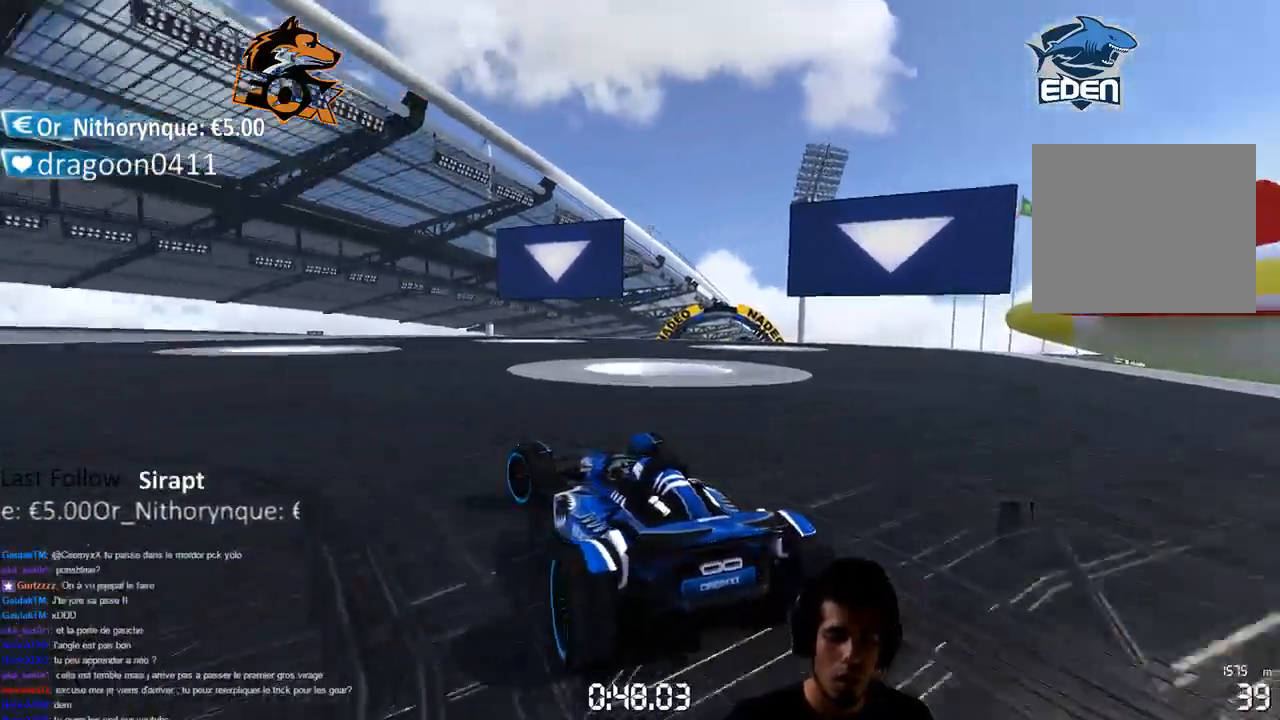
{"buttons": ["CROSS", "SQUARE"], "left_stick": "left", "right_stick": "center", "events": []}
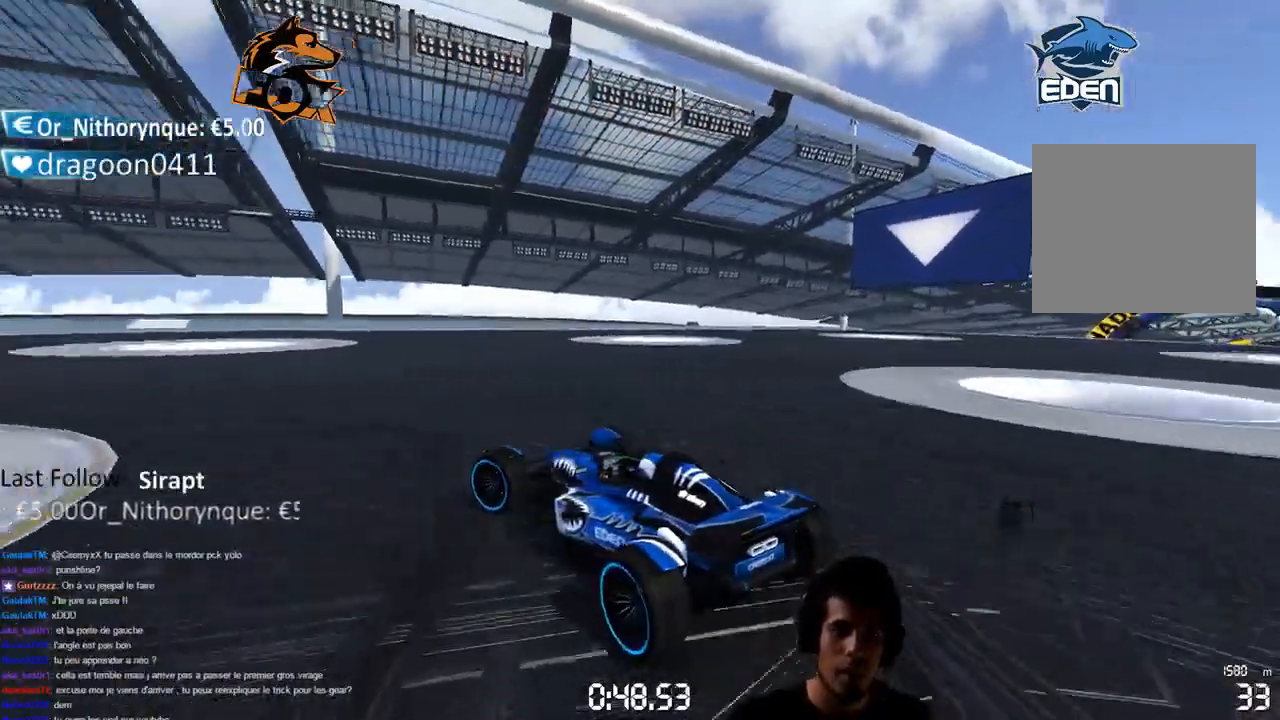
{"buttons": ["CROSS"], "left_stick": "center", "right_stick": "center", "events": [[33, "SQUARE", "up"], [33, "left_stick", "center"], [167, "left_stick", "up-right"], [233, "left_stick", "center"]]}
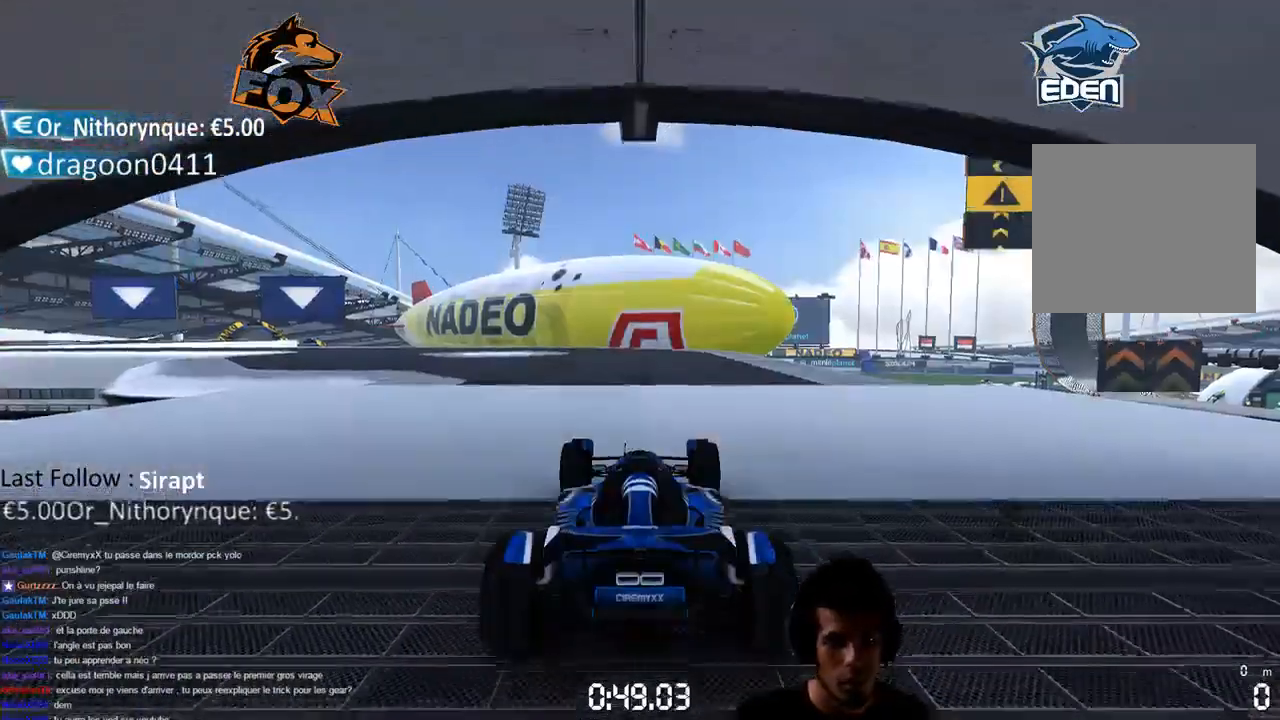
{"buttons": ["CROSS"], "left_stick": "center", "right_stick": "center", "events": []}
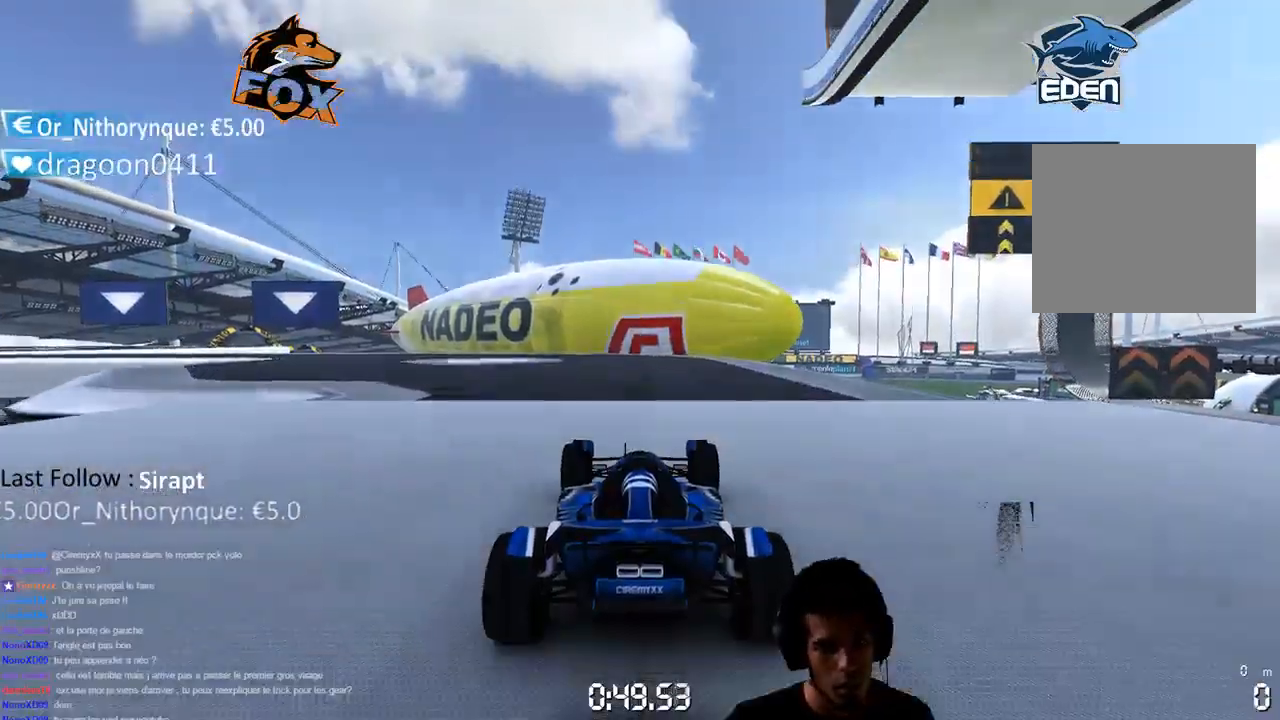
{"buttons": ["CROSS"], "left_stick": "center", "right_stick": "center", "events": [[67, "left_stick", "left"], [483, "left_stick", "center"]]}
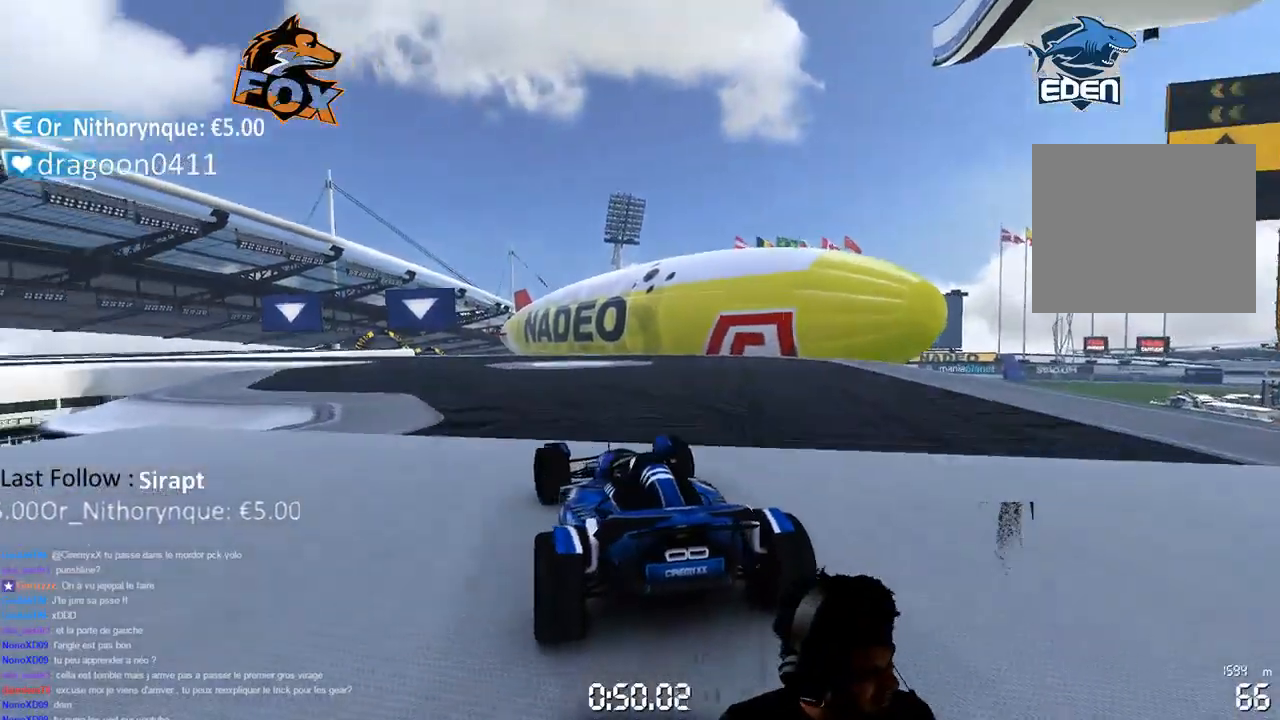
{"buttons": ["CROSS"], "left_stick": "center", "right_stick": "center", "events": []}
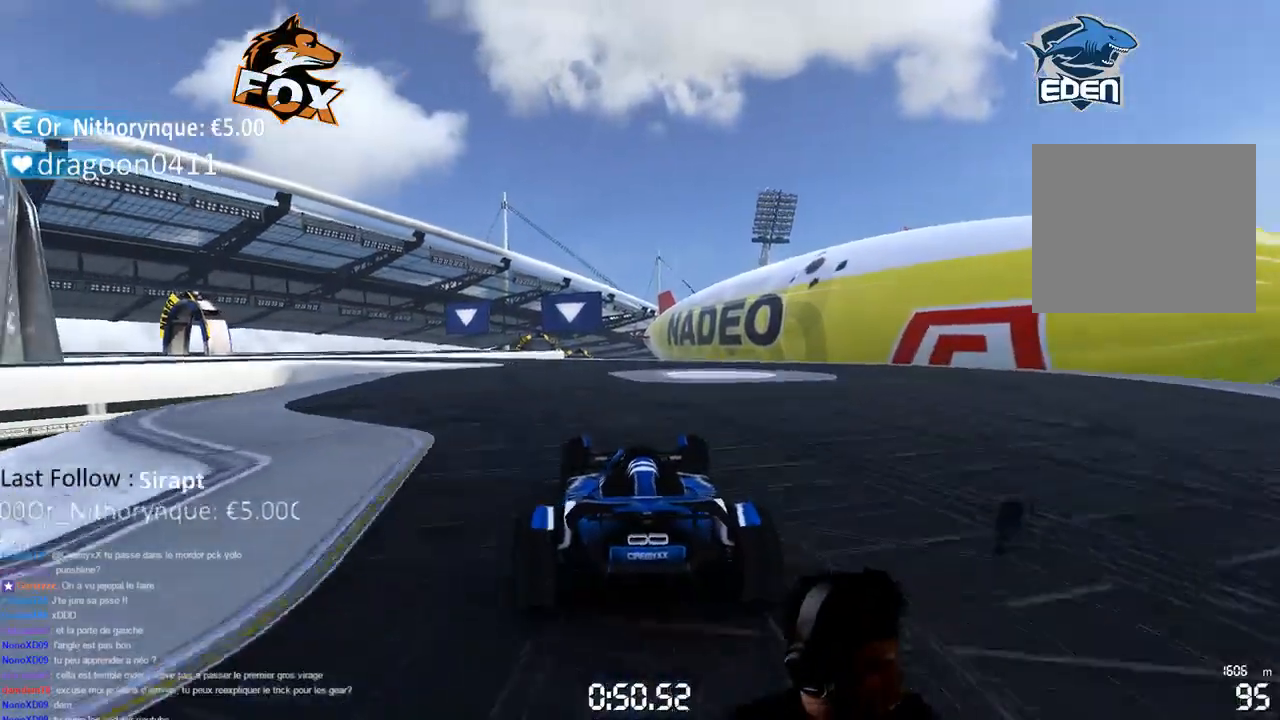
{"buttons": ["CROSS"], "left_stick": "center", "right_stick": "center", "events": [[133, "left_stick", "left"], [317, "left_stick", "center"]]}
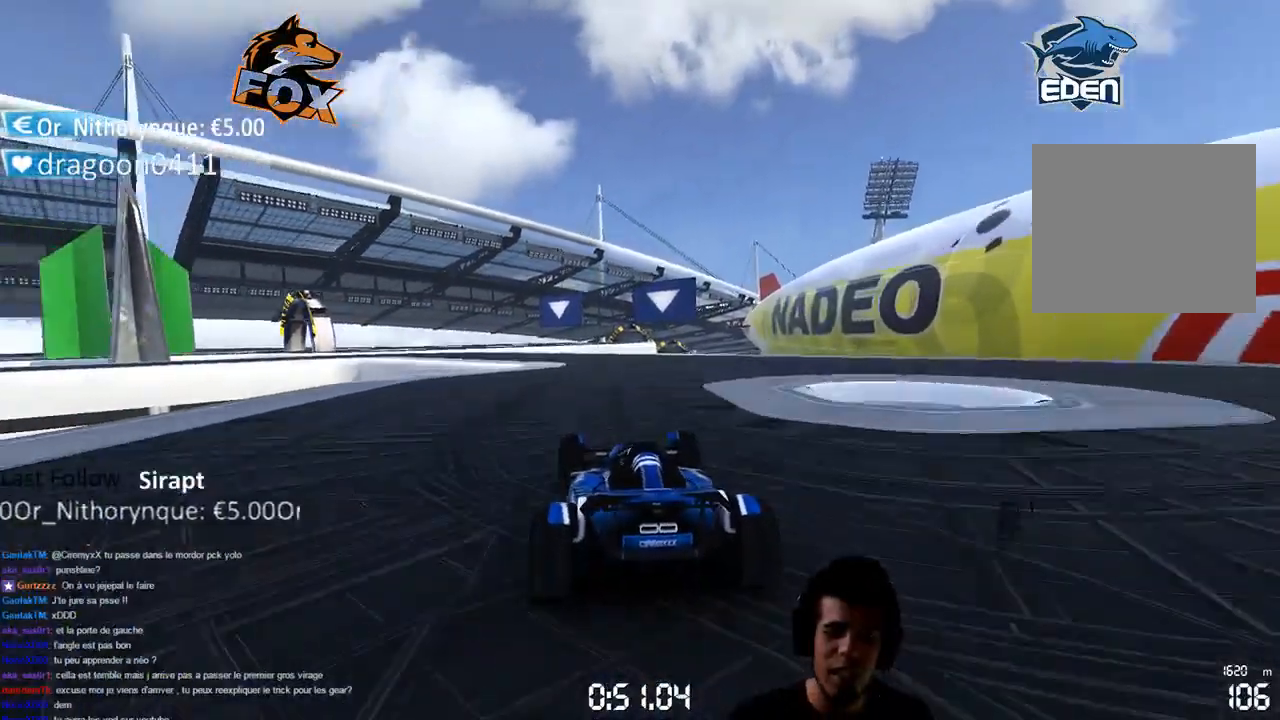
{"buttons": ["CROSS"], "left_stick": "center", "right_stick": "center", "events": []}
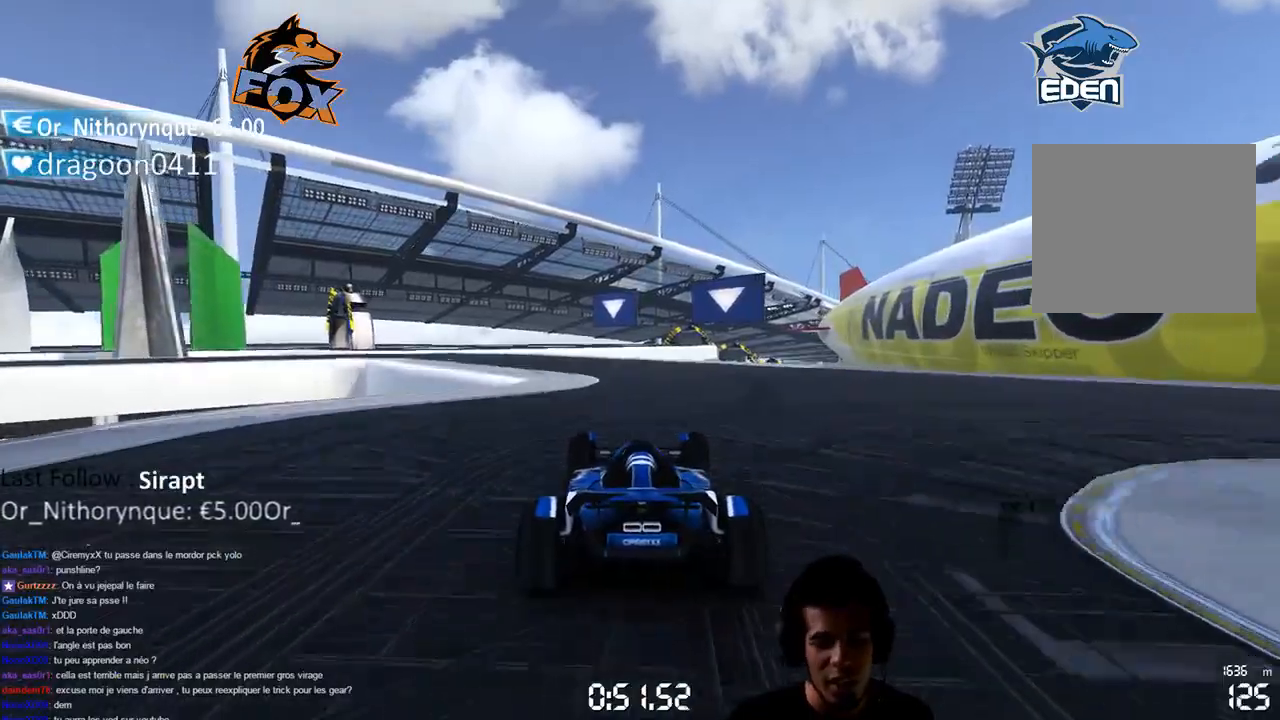
{"buttons": ["CROSS"], "left_stick": "left", "right_stick": "center", "events": [[267, "left_stick", "left"]]}
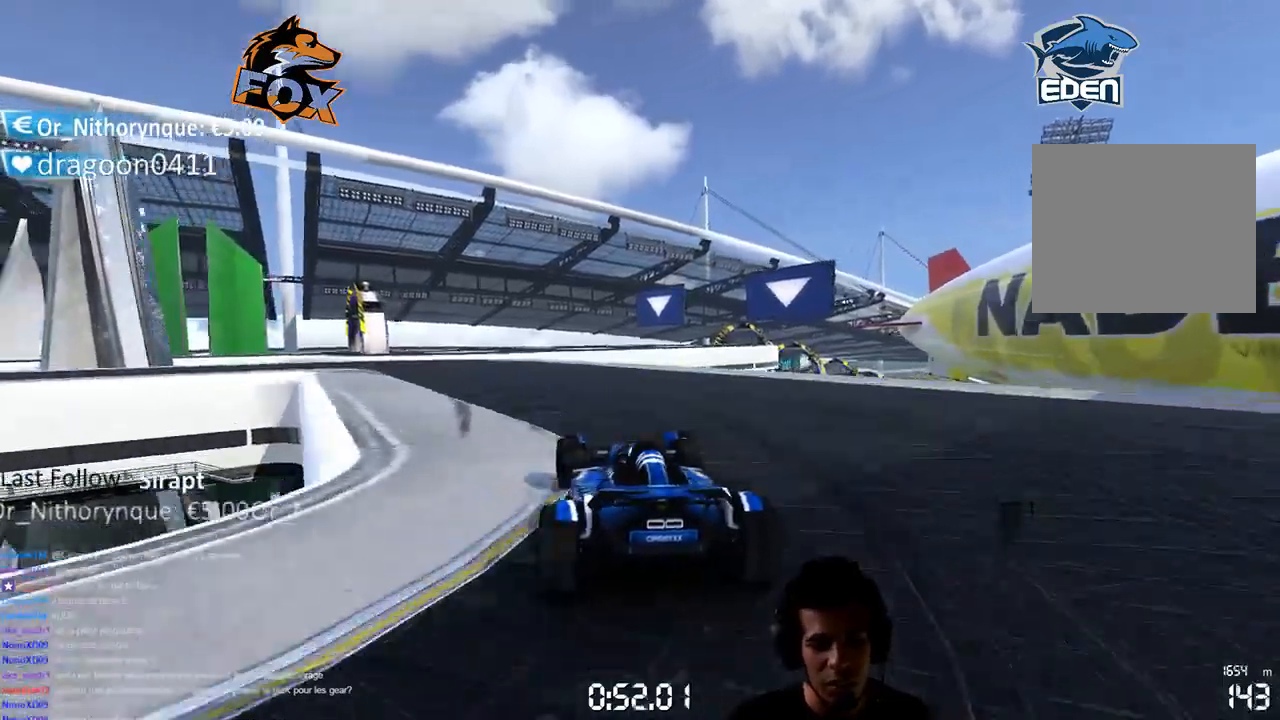
{"buttons": ["CROSS", "SQUARE"], "left_stick": "left", "right_stick": "center", "events": [[200, "SQUARE", "down"]]}
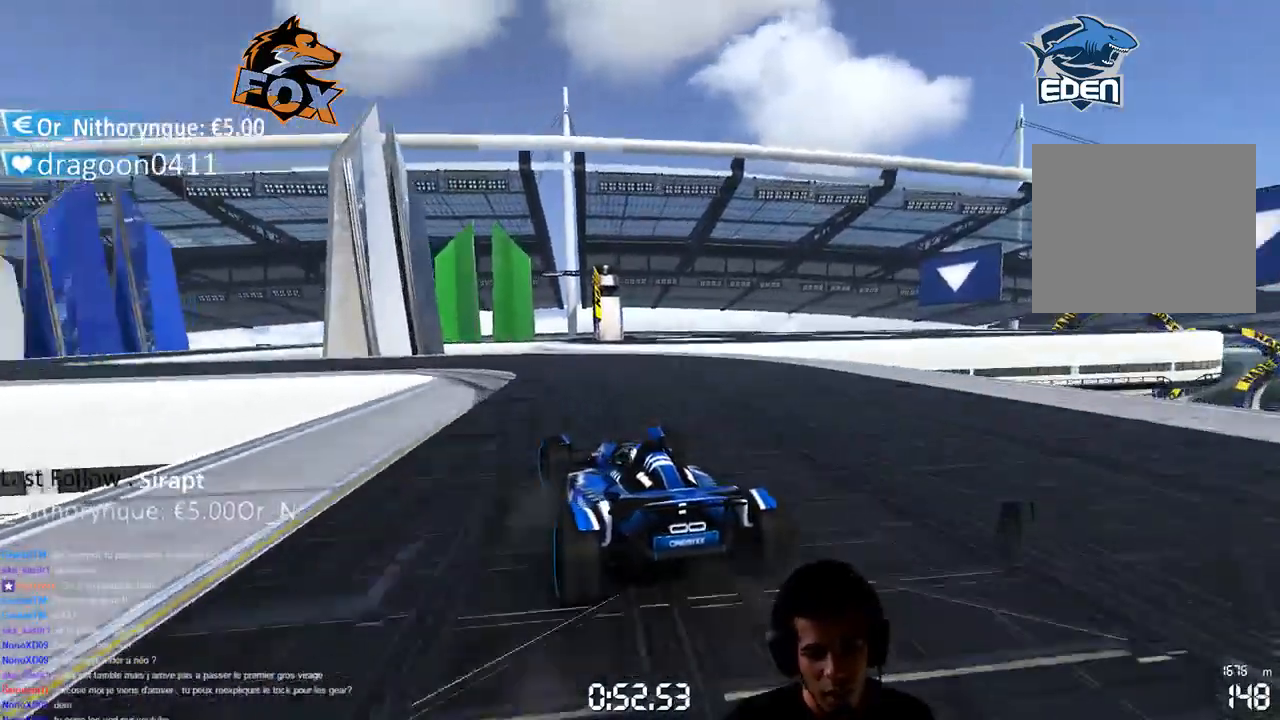
{"buttons": ["CROSS", "SQUARE"], "left_stick": "left", "right_stick": "center", "events": []}
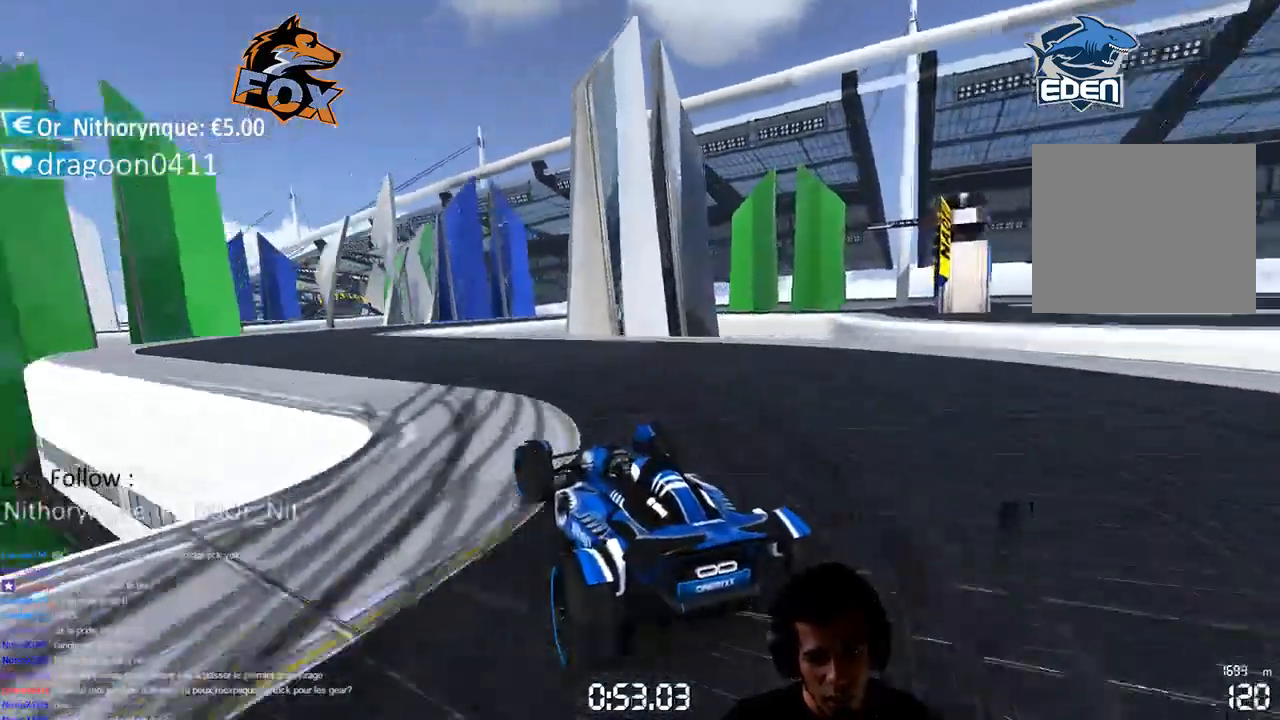
{"buttons": ["CROSS"], "left_stick": "center", "right_stick": "center", "events": [[167, "SQUARE", "up"], [200, "left_stick", "center"]]}
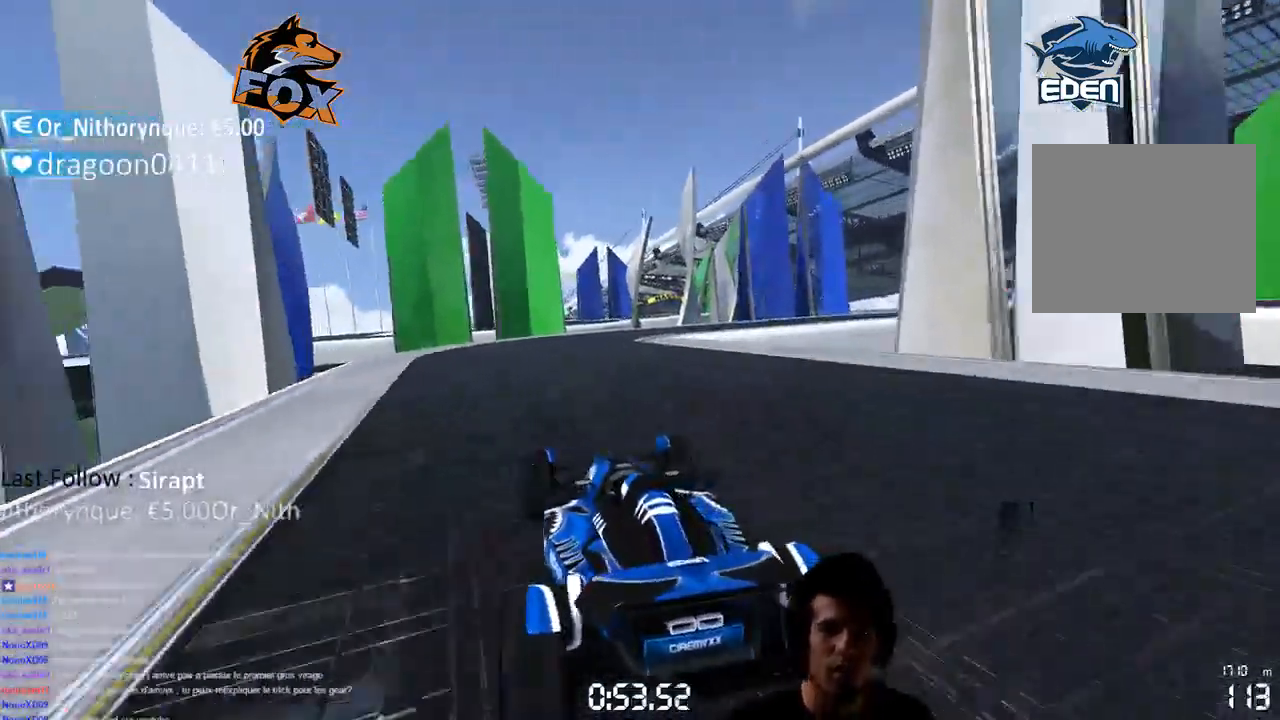
{"buttons": ["CROSS"], "left_stick": "up-right", "right_stick": "center", "events": [[500, "left_stick", "up-right"]]}
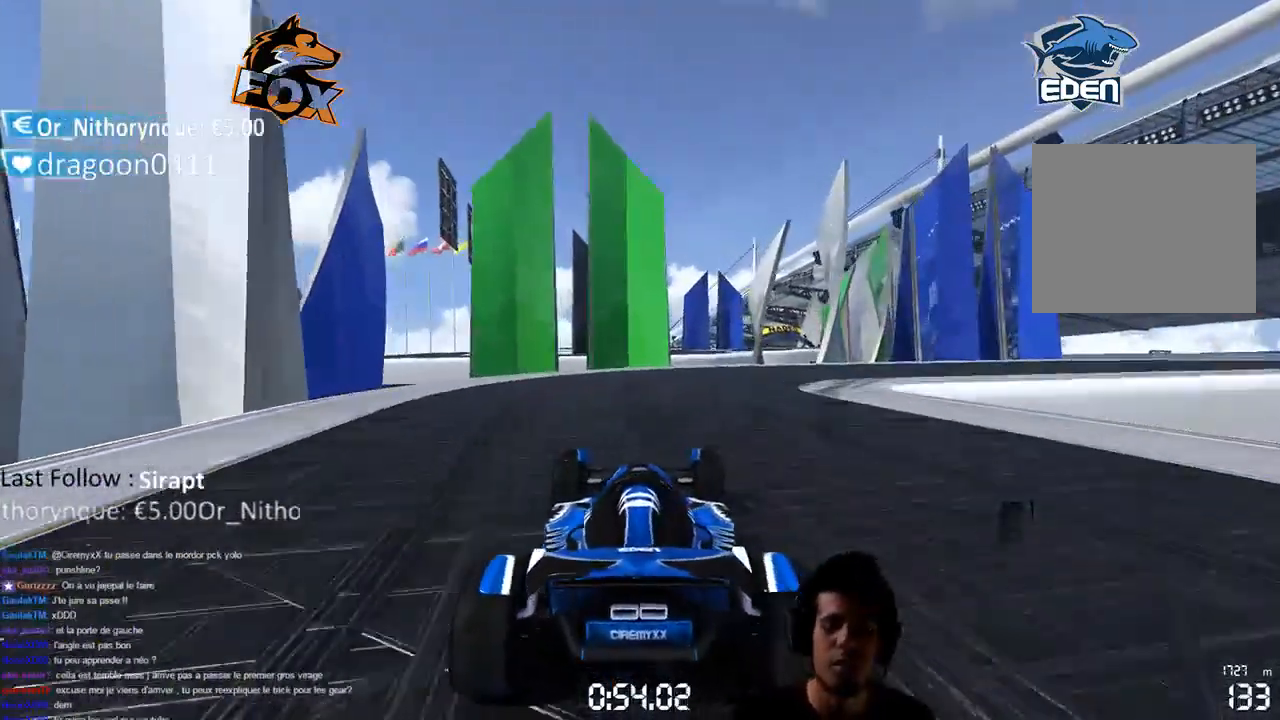
{"buttons": ["CROSS", "SQUARE"], "left_stick": "up-right", "right_stick": "center", "events": [[267, "left_stick", "right"], [333, "CROSS", "up"], [400, "left_stick", "center"], [450, "CROSS", "down"], [450, "SQUARE", "down"], [483, "left_stick", "up-right"]]}
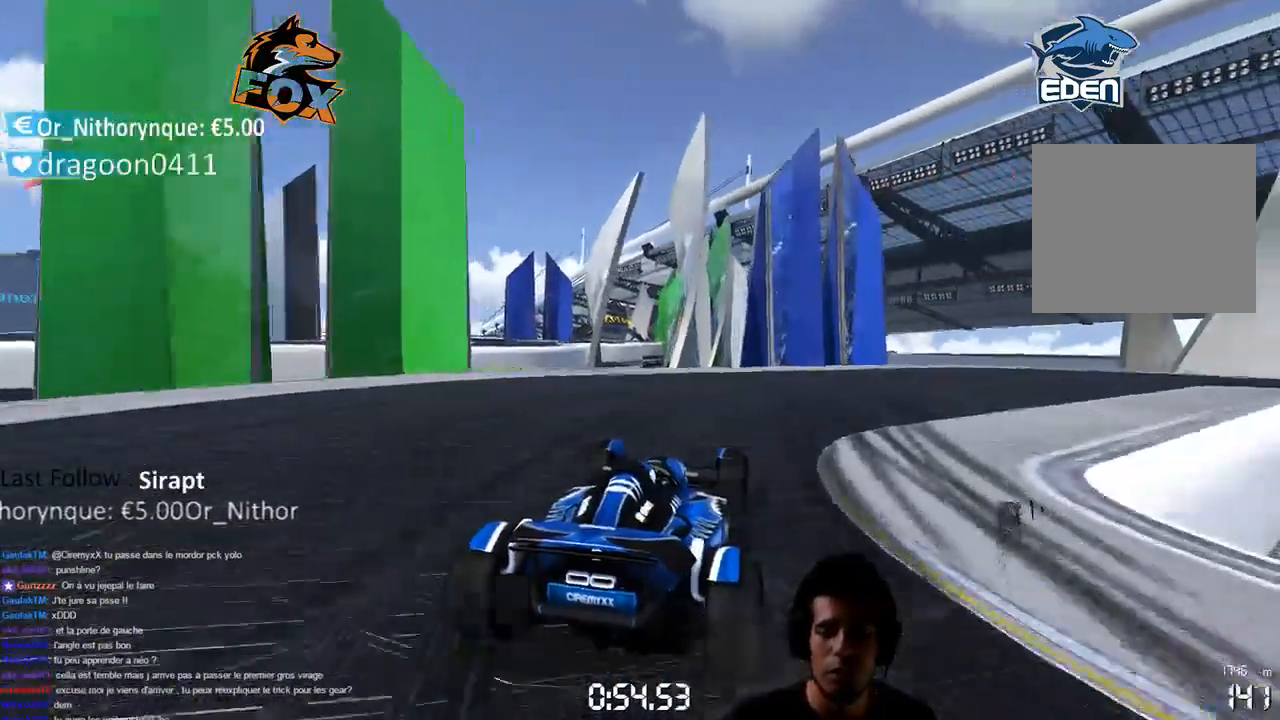
{"buttons": ["CROSS", "SQUARE"], "left_stick": "up-right", "right_stick": "center", "events": []}
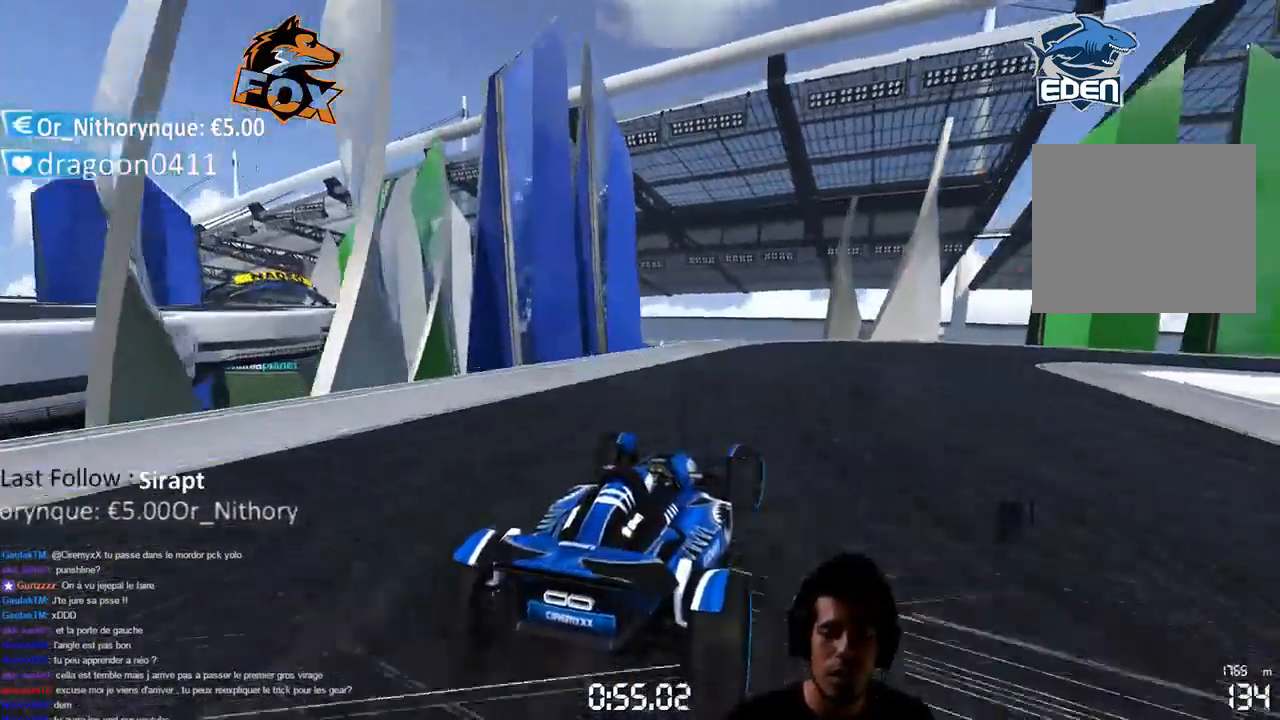
{"buttons": ["CROSS"], "left_stick": "up-right", "right_stick": "center", "events": [[217, "SQUARE", "up"]]}
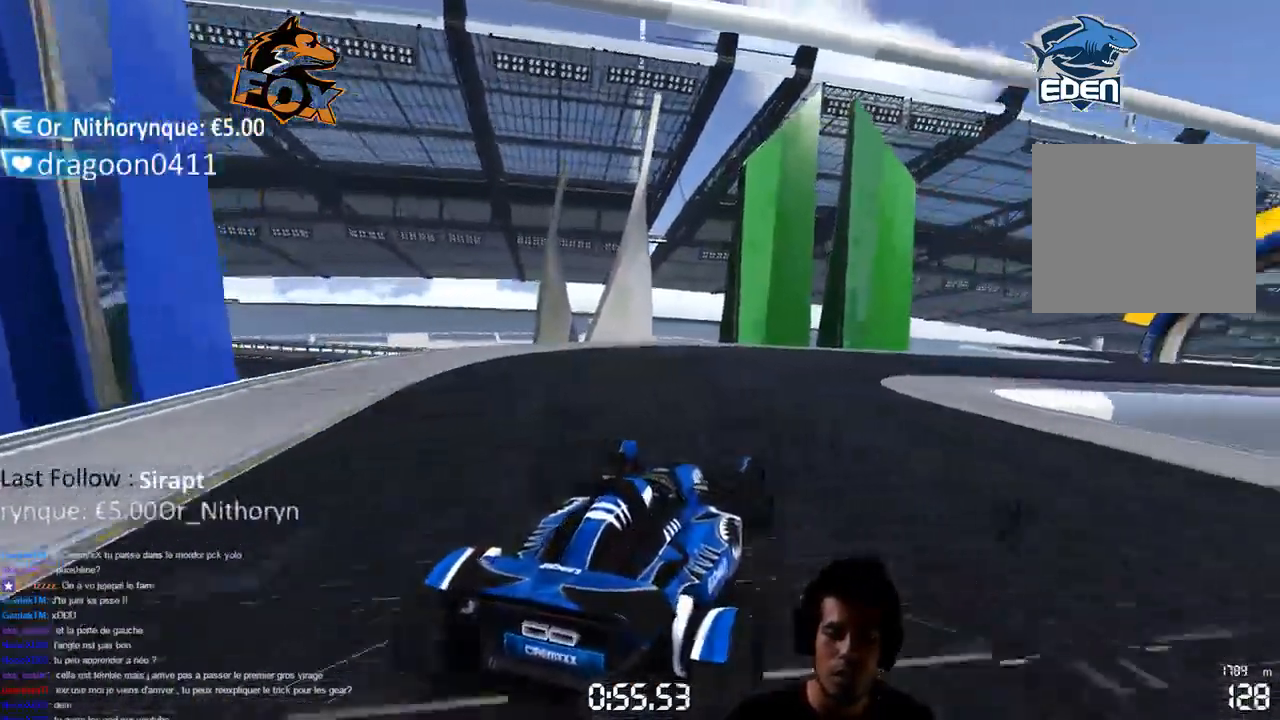
{"buttons": ["CROSS"], "left_stick": "up-right", "right_stick": "center", "events": [[17, "left_stick", "center"], [250, "left_stick", "up-right"]]}
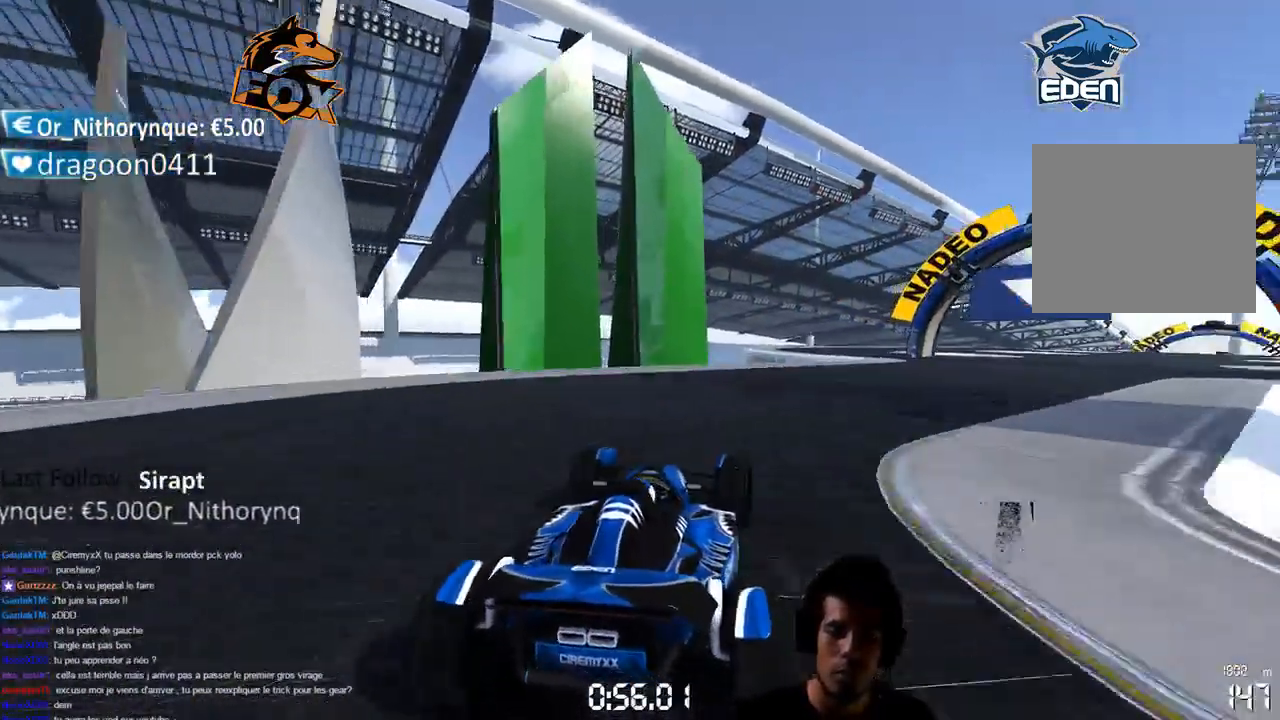
{"buttons": ["CROSS"], "left_stick": "up-right", "right_stick": "center", "events": [[167, "left_stick", "center"], [467, "left_stick", "up-right"]]}
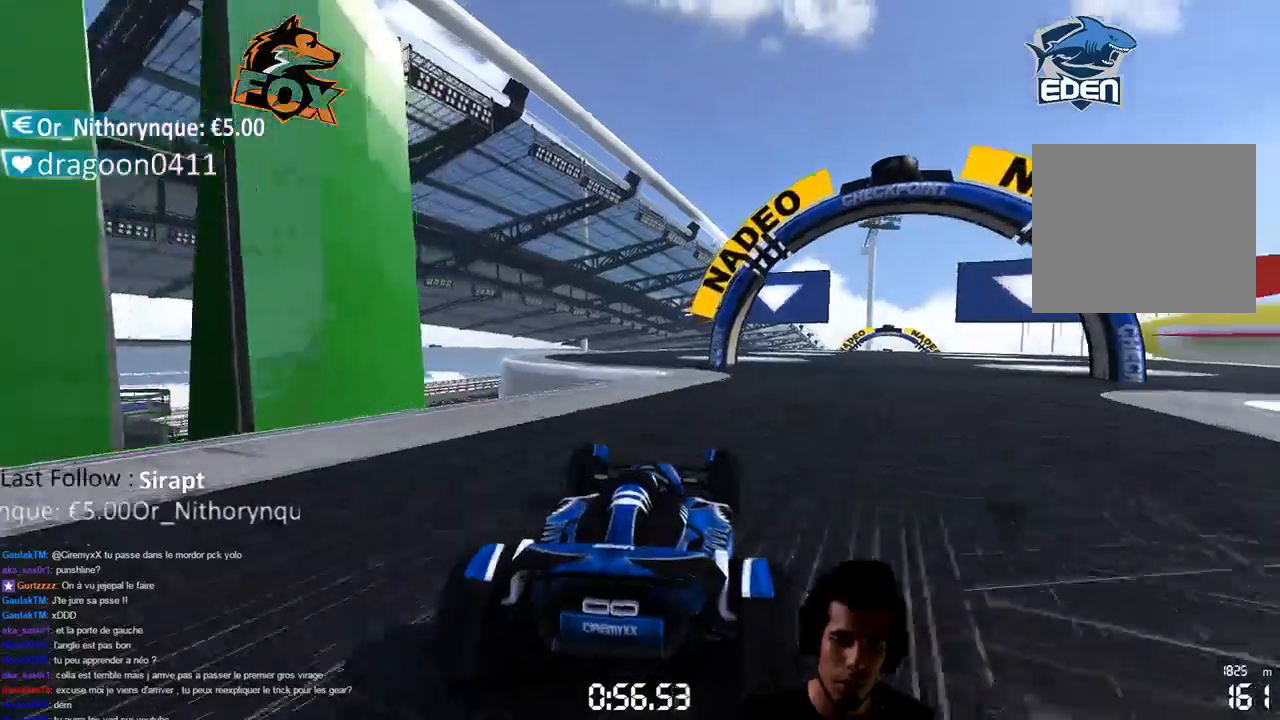
{"buttons": ["CROSS", "SQUARE"], "left_stick": "down-right", "right_stick": "center", "events": [[200, "CROSS", "up"], [267, "left_stick", "center"], [300, "CROSS", "down"], [333, "SQUARE", "down"], [350, "left_stick", "down-right"]]}
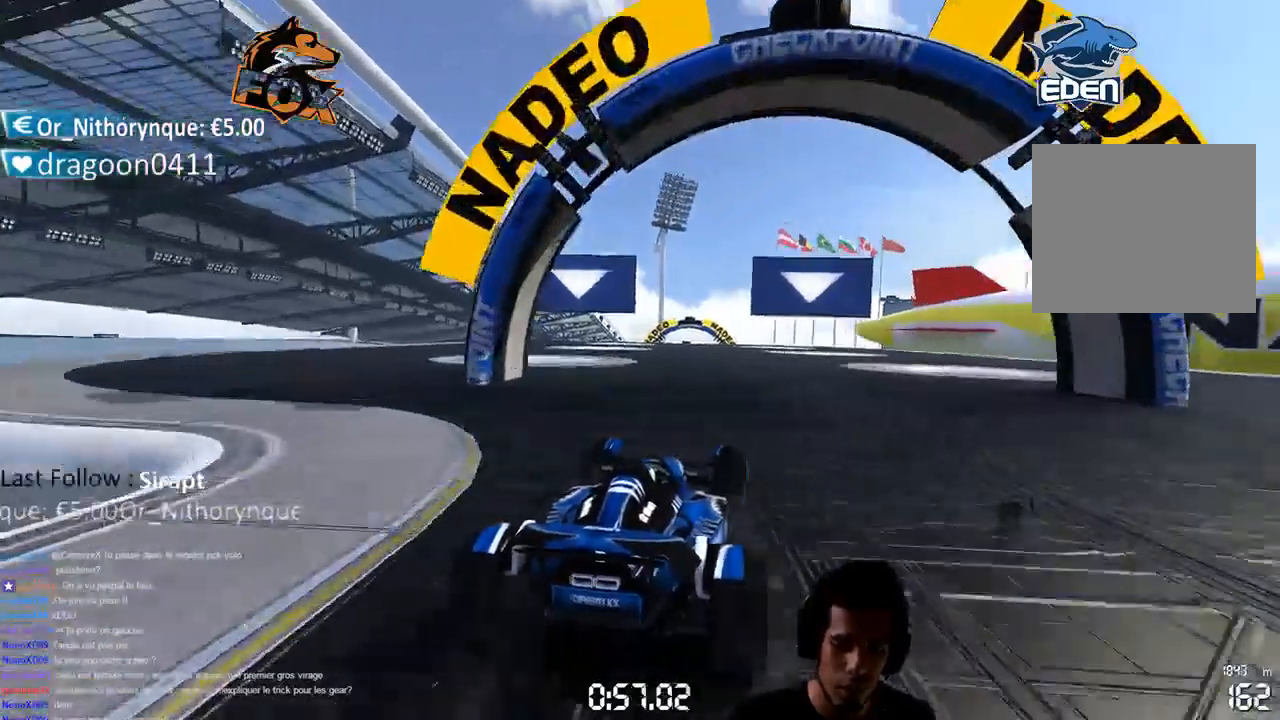
{"buttons": ["CROSS"], "left_stick": "down-left", "right_stick": "center", "events": [[233, "left_stick", "center"], [300, "SQUARE", "up"], [300, "left_stick", "down-left"]]}